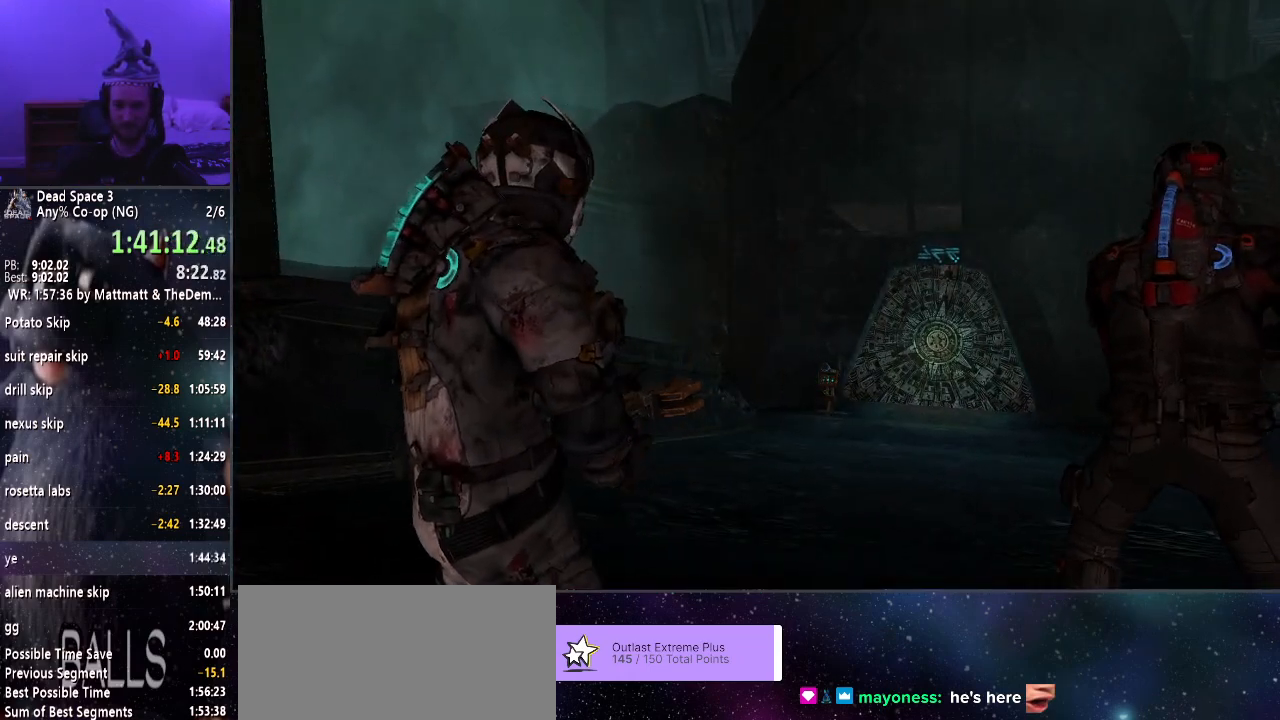
Gameplay with keyboard and mouse; each line is a JSON object with the keys and mouse buttons held at the frame after it. "events" lists presses ("down") and releases ("up") of "a", "alt", "c", "ctrl", "d", "e", "f", "q", "r", "s", "shift", "space", "tab", "v", "w", "x", "z", "mouse_left", "mouse_middle", "mouse_right", "mouse_wheel_up" and "mouse_wheel_down" between this image and that frame as [ms after this image, input, new state], when the widget could be followed in between. "mouse_left", "mouse_middle", "mouse_right", "mouse_wheel_up", "mouse_wheel_down" = the "left", "middle", "right", "wheel_up", "wheel_down" buttons of the "mouse" list. No other keys are recorded. Mouse movement is not recorded.
{"keys": ["shift", "w"], "mouse": [], "events": []}
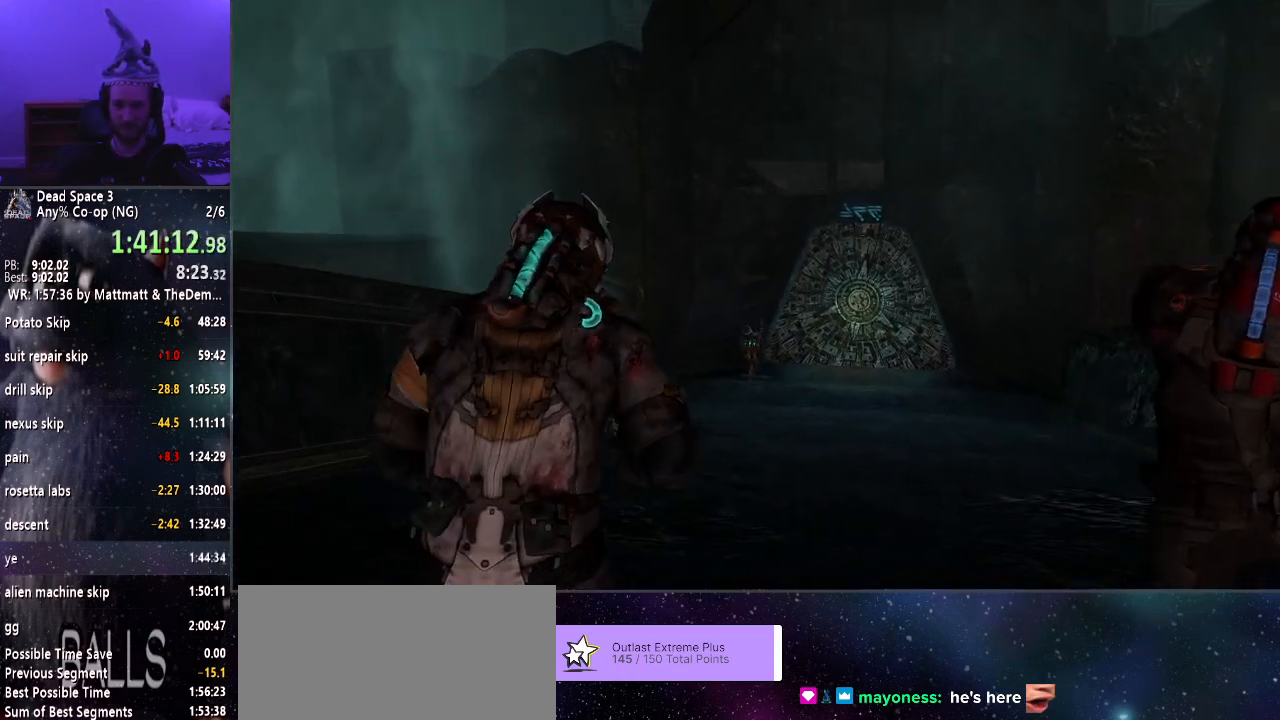
{"keys": ["shift", "w"], "mouse": [], "events": [[133, "r", "down"], [233, "r", "up"]]}
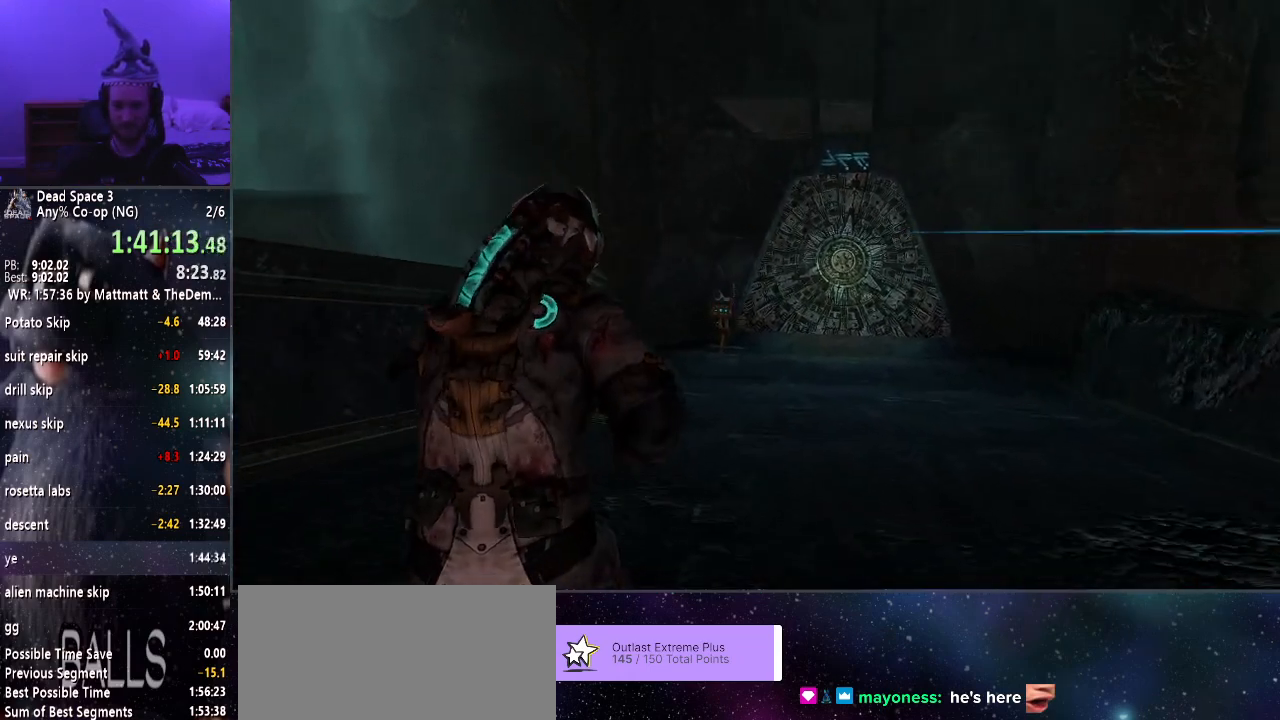
{"keys": ["shift", "w"], "mouse": [], "events": []}
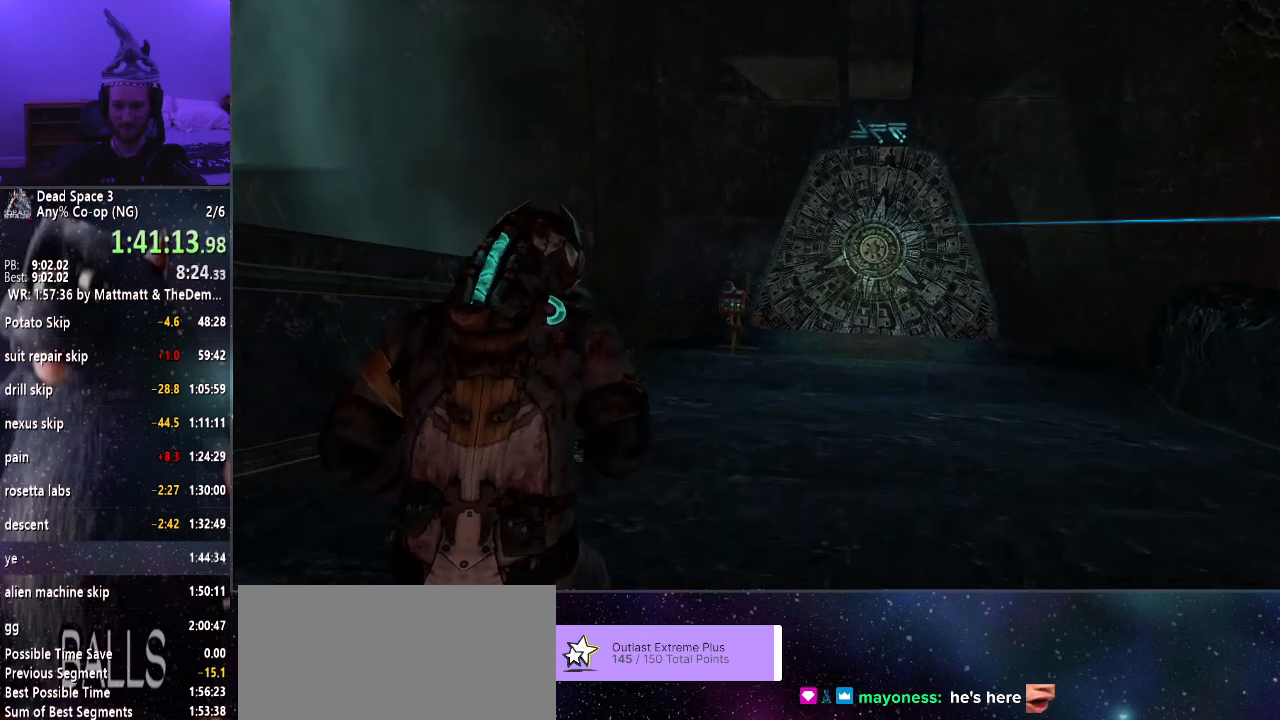
{"keys": ["shift", "w"], "mouse": [], "events": []}
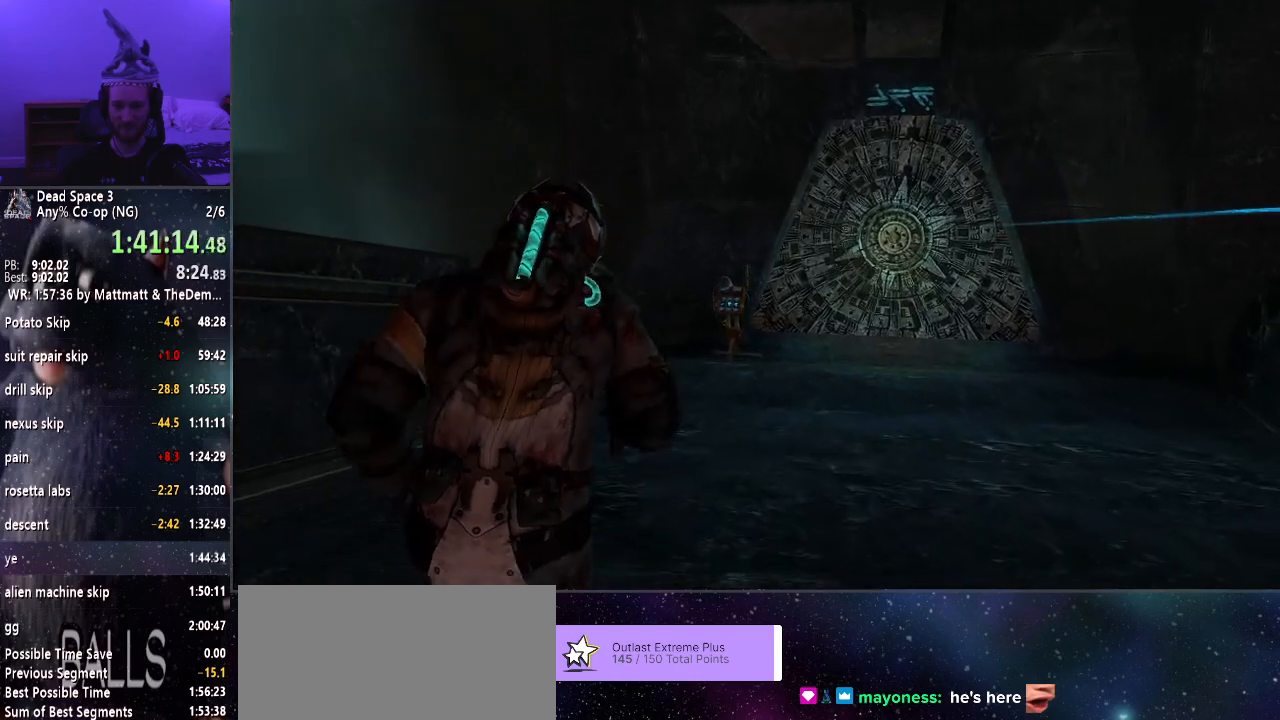
{"keys": ["shift", "w"], "mouse": [], "events": []}
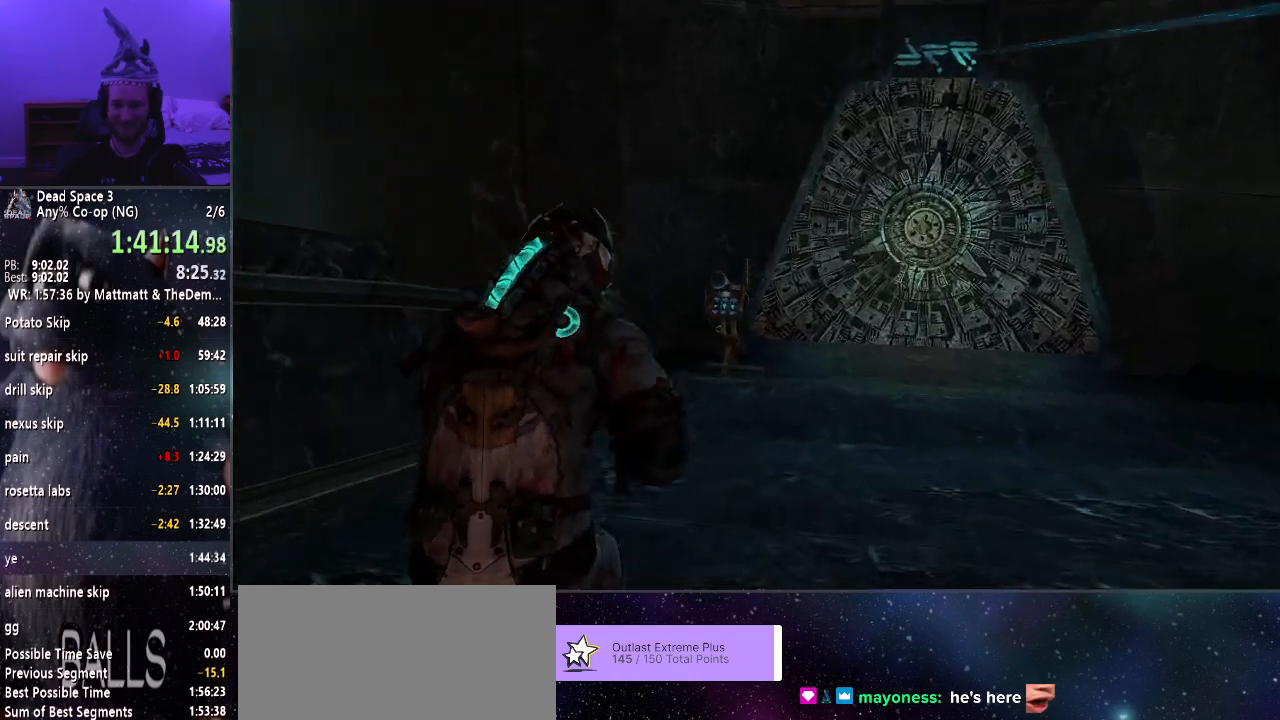
{"keys": ["shift", "w"], "mouse": [], "events": []}
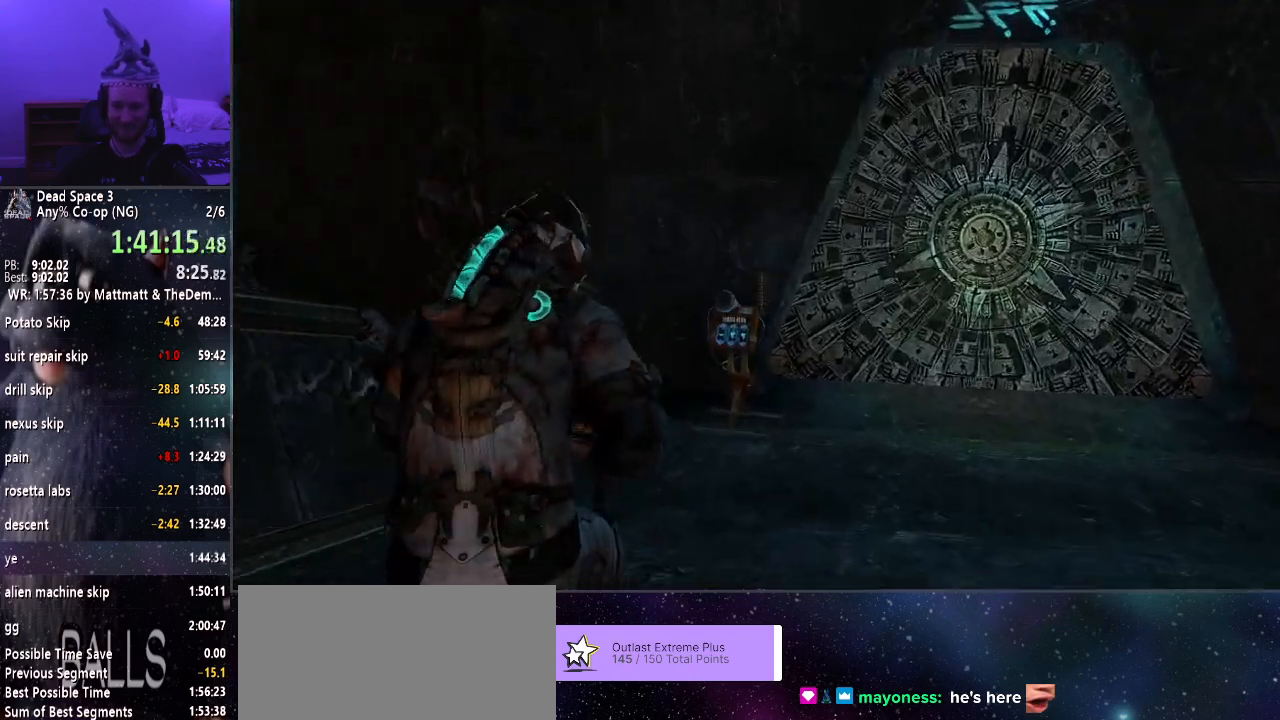
{"keys": ["shift", "w"], "mouse": [], "events": []}
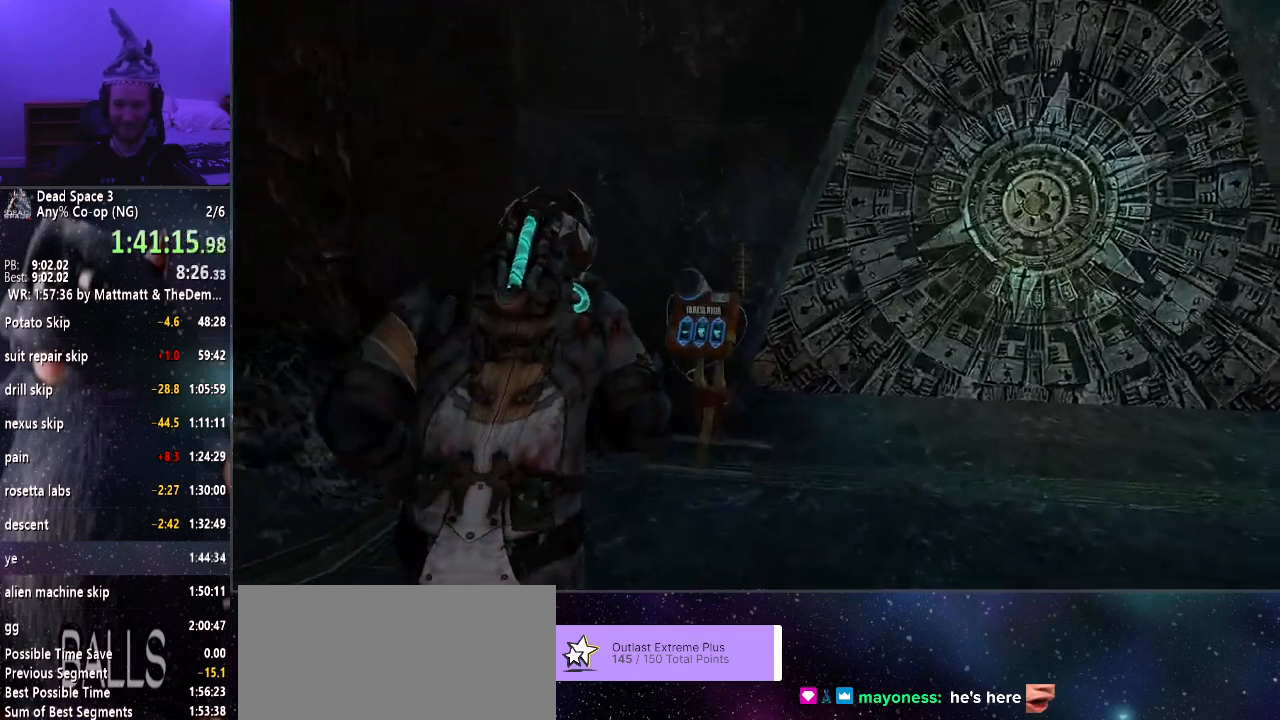
{"keys": ["shift", "w"], "mouse": [], "events": []}
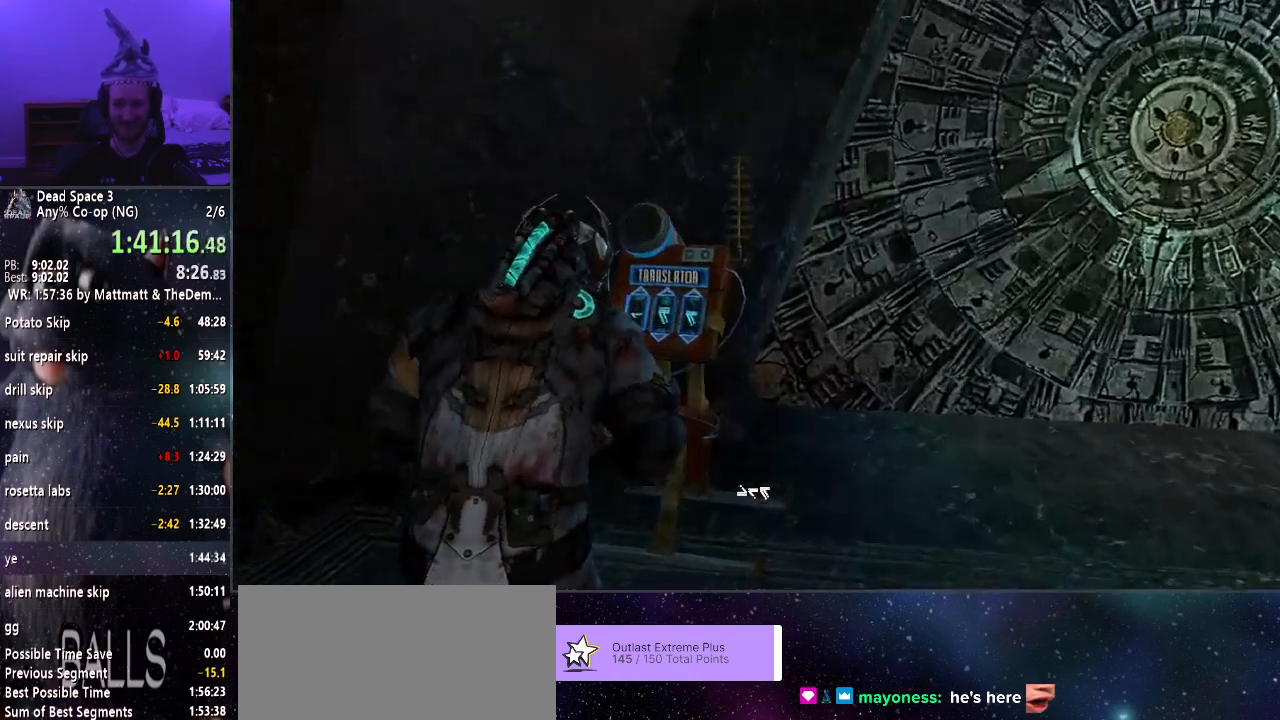
{"keys": [], "mouse": [], "events": [[17, "shift", "up"], [67, "w", "up"], [250, "e", "down"], [300, "e", "up"]]}
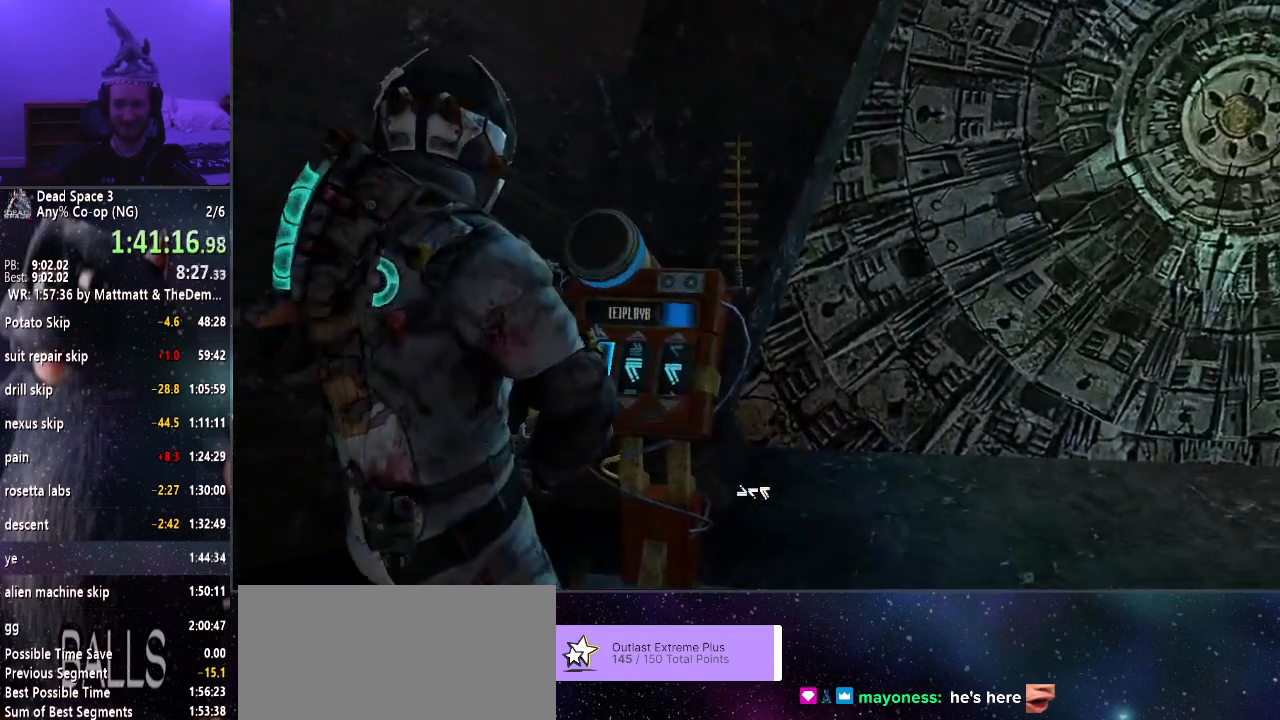
{"keys": [], "mouse": [], "events": []}
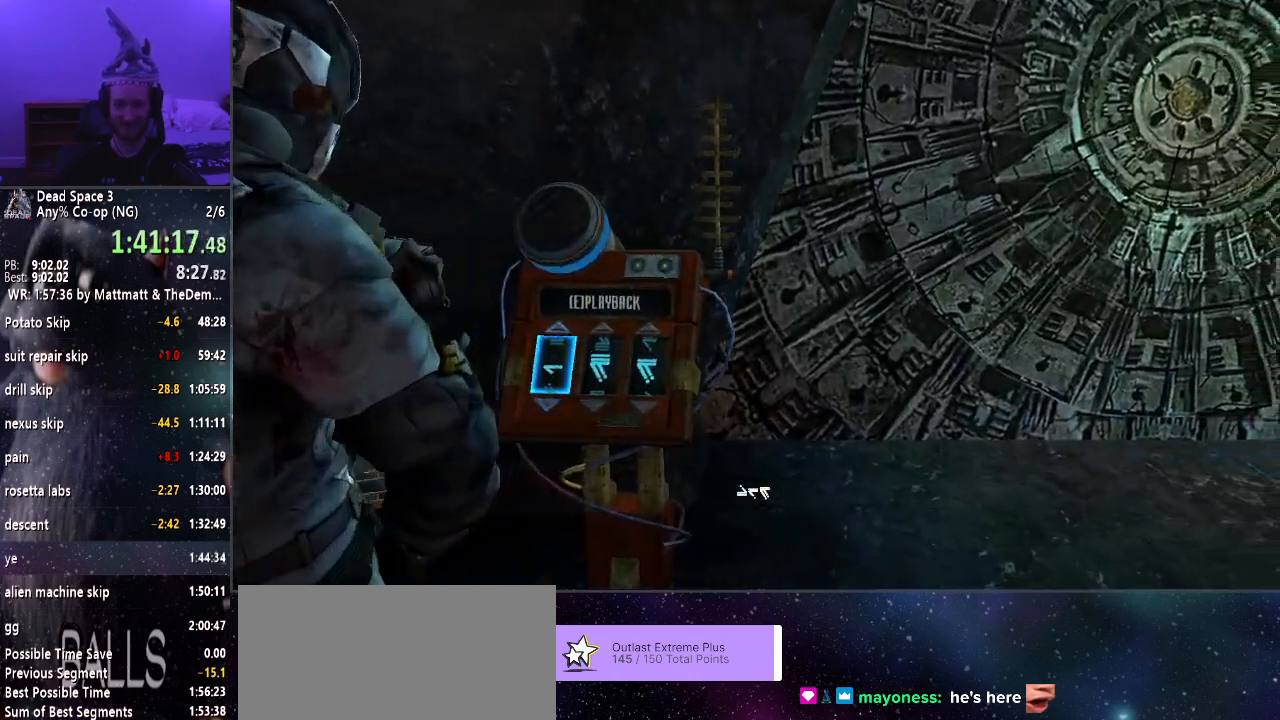
{"keys": [], "mouse": [], "events": []}
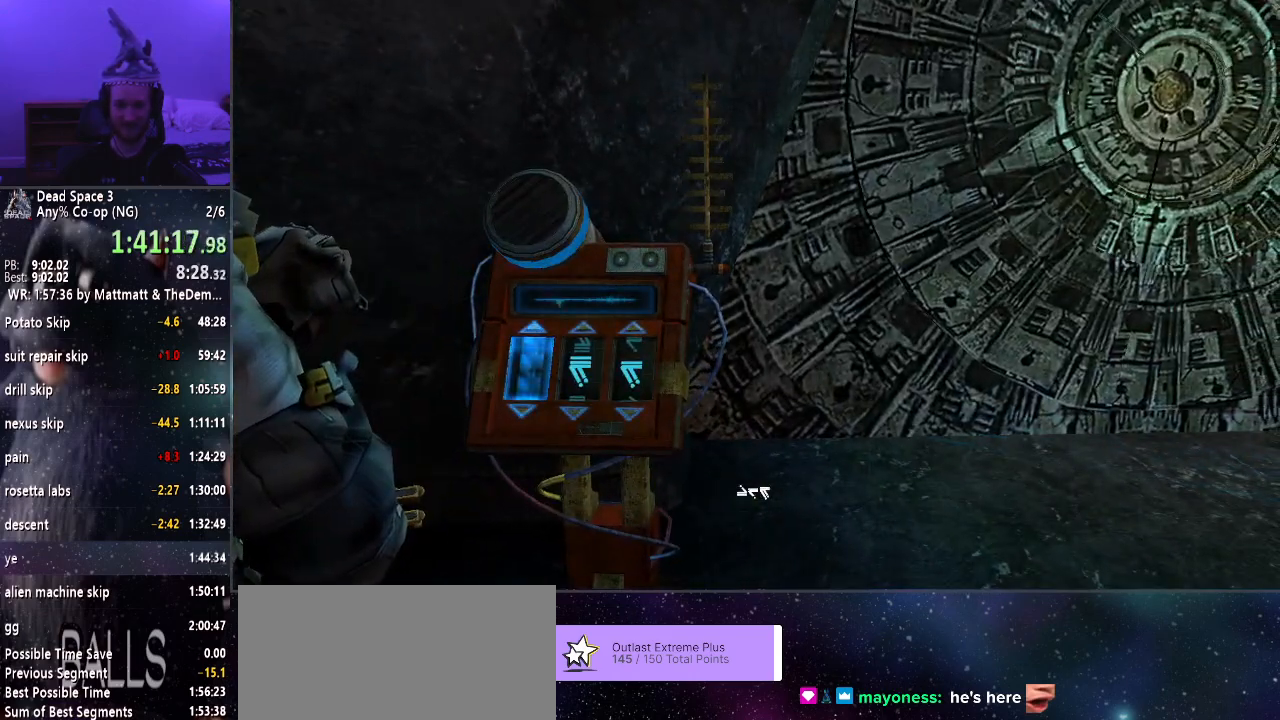
{"keys": [], "mouse": [], "events": []}
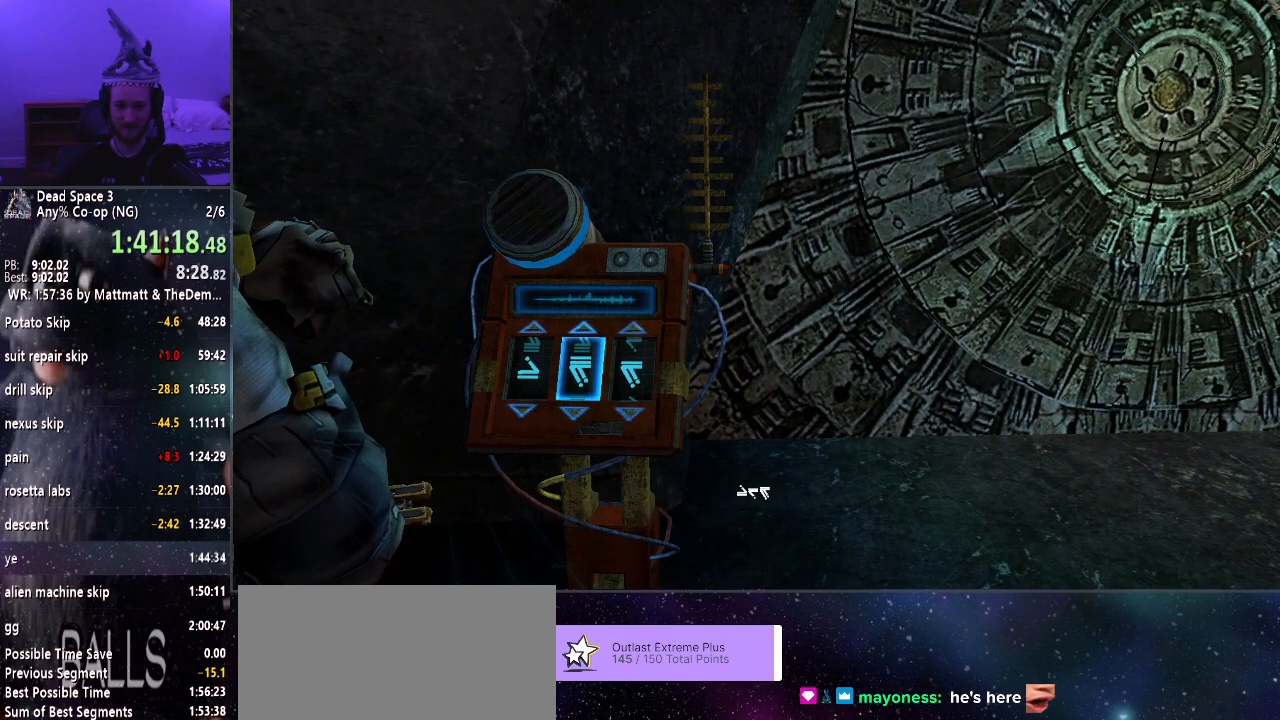
{"keys": [], "mouse": [], "events": []}
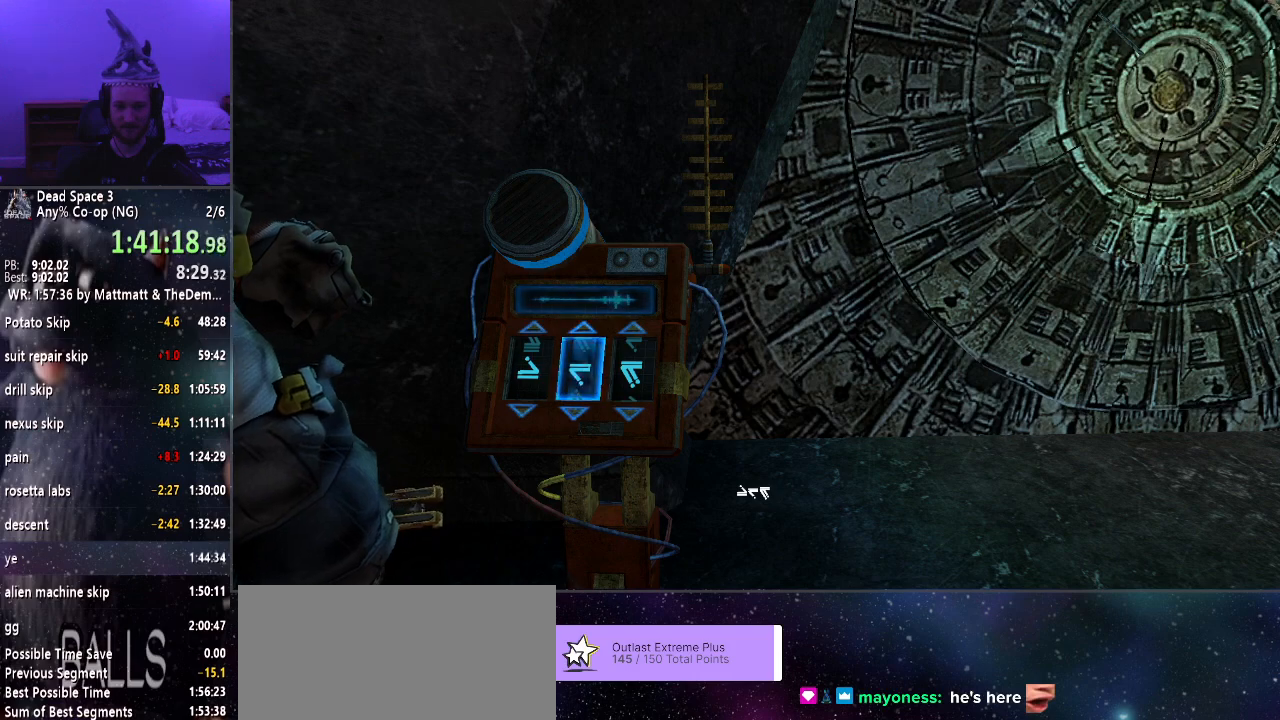
{"keys": ["e"], "mouse": [], "events": [[133, "e", "down"], [183, "e", "up"], [283, "e", "down"], [367, "e", "up"], [417, "e", "down"]]}
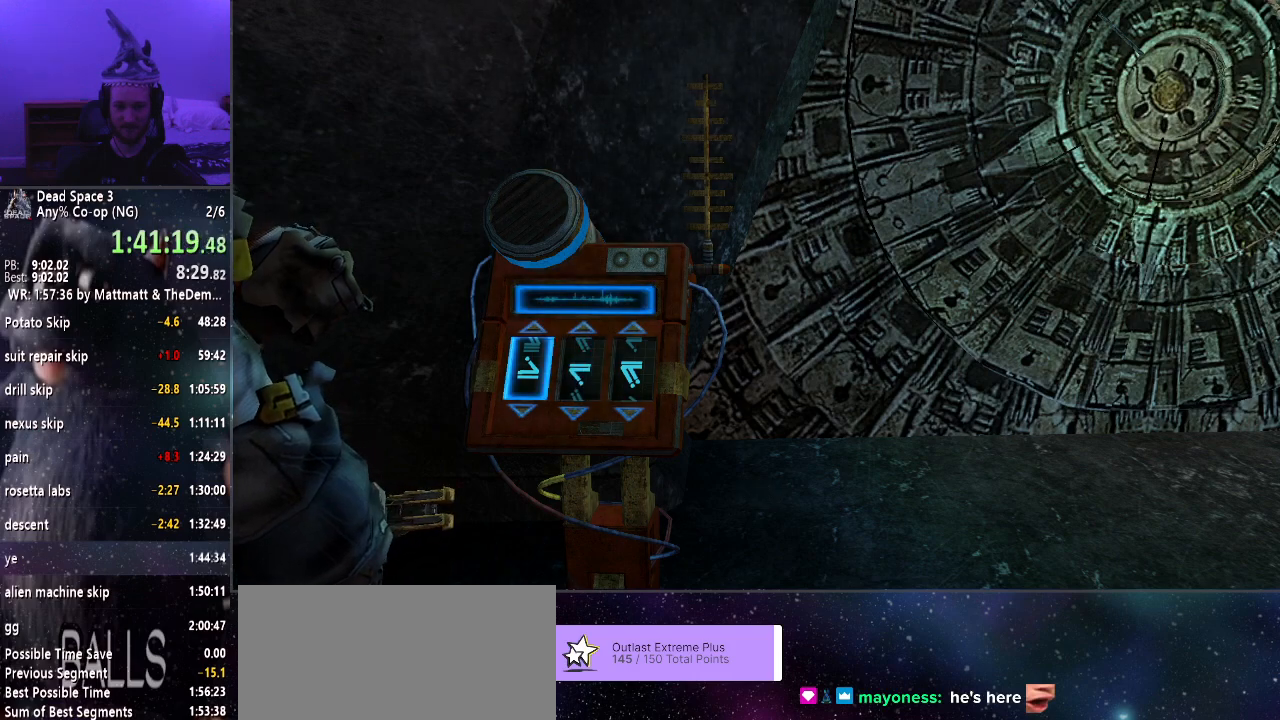
{"keys": [], "mouse": [], "events": [[17, "e", "up"]]}
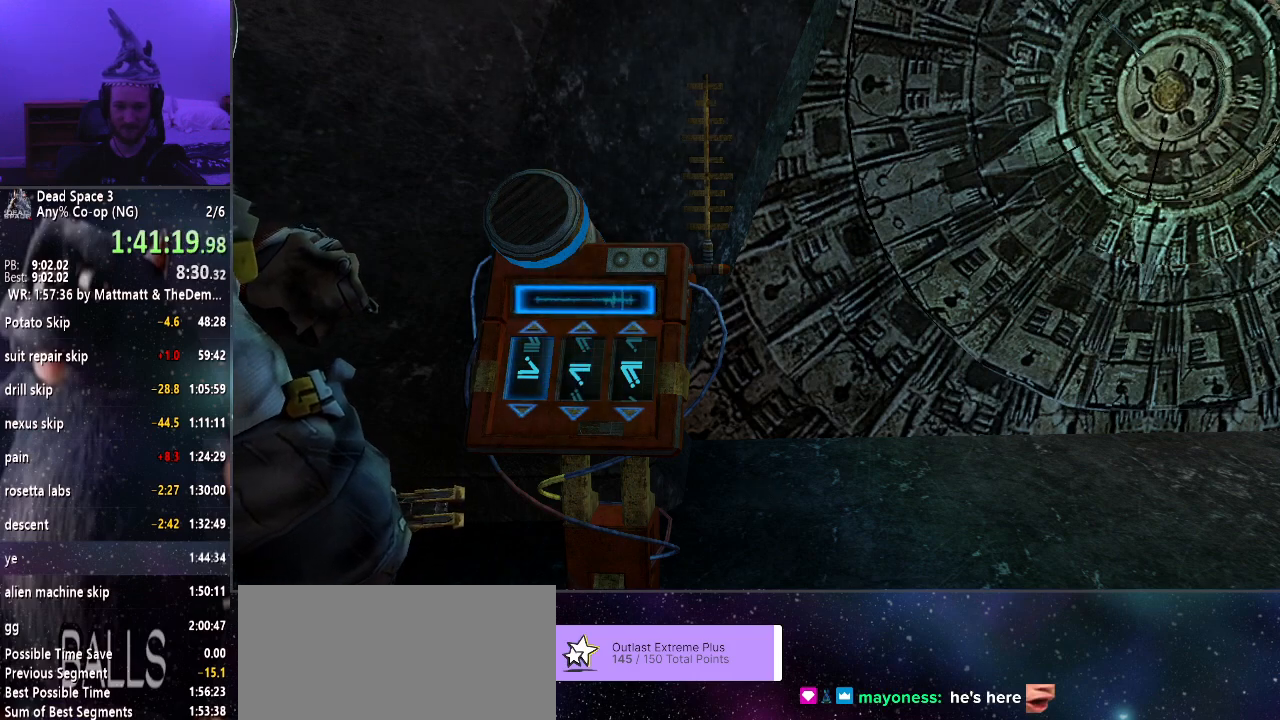
{"keys": ["shift"], "mouse": [], "events": [[417, "shift", "down"]]}
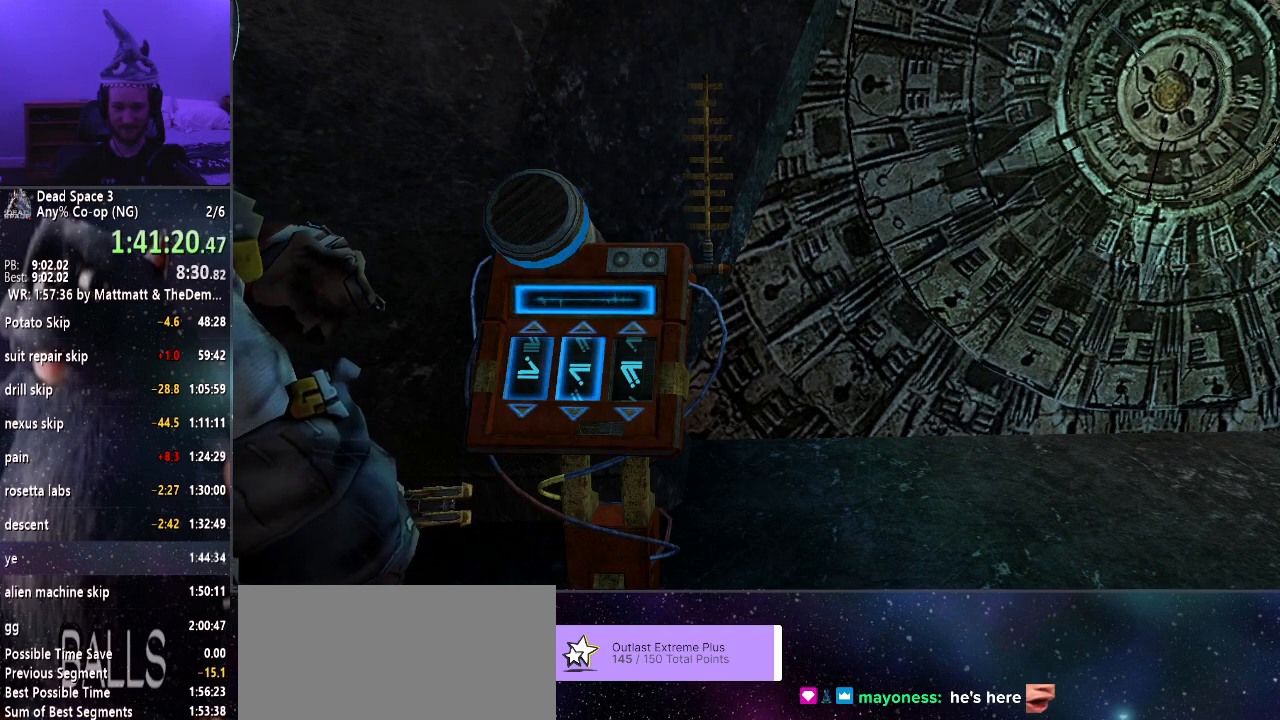
{"keys": ["shift"], "mouse": [], "events": []}
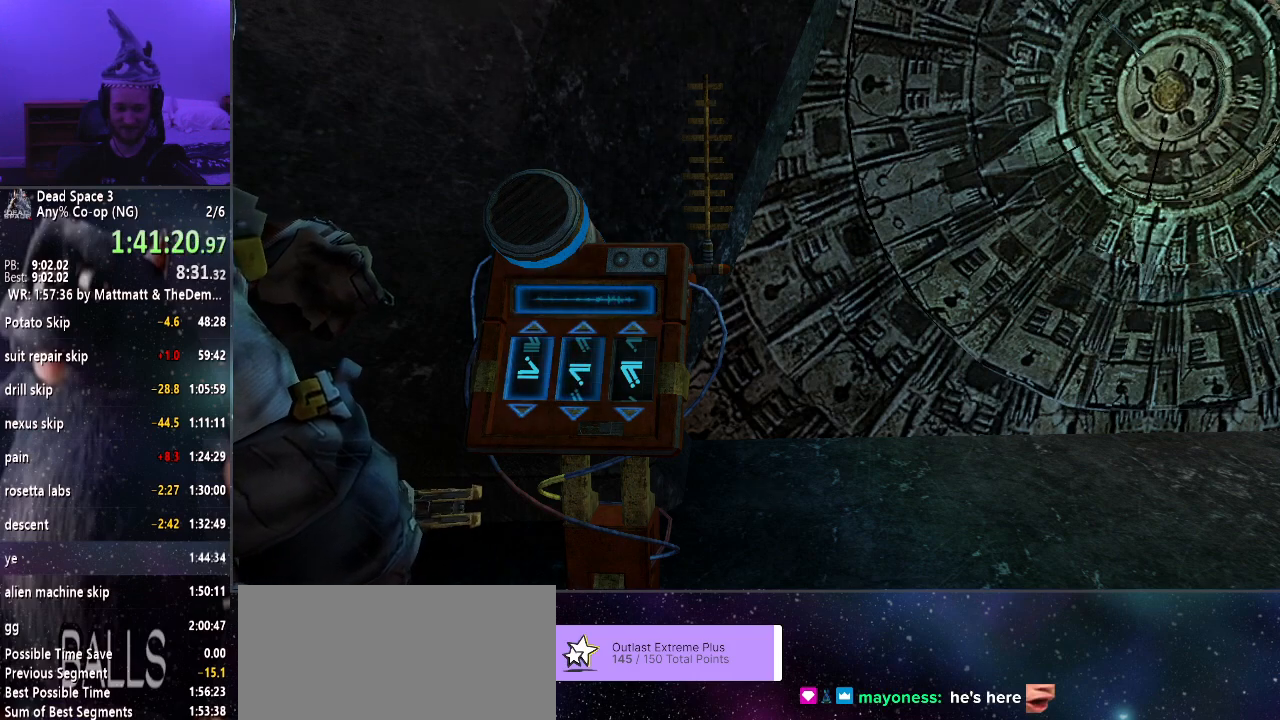
{"keys": ["shift"], "mouse": [], "events": []}
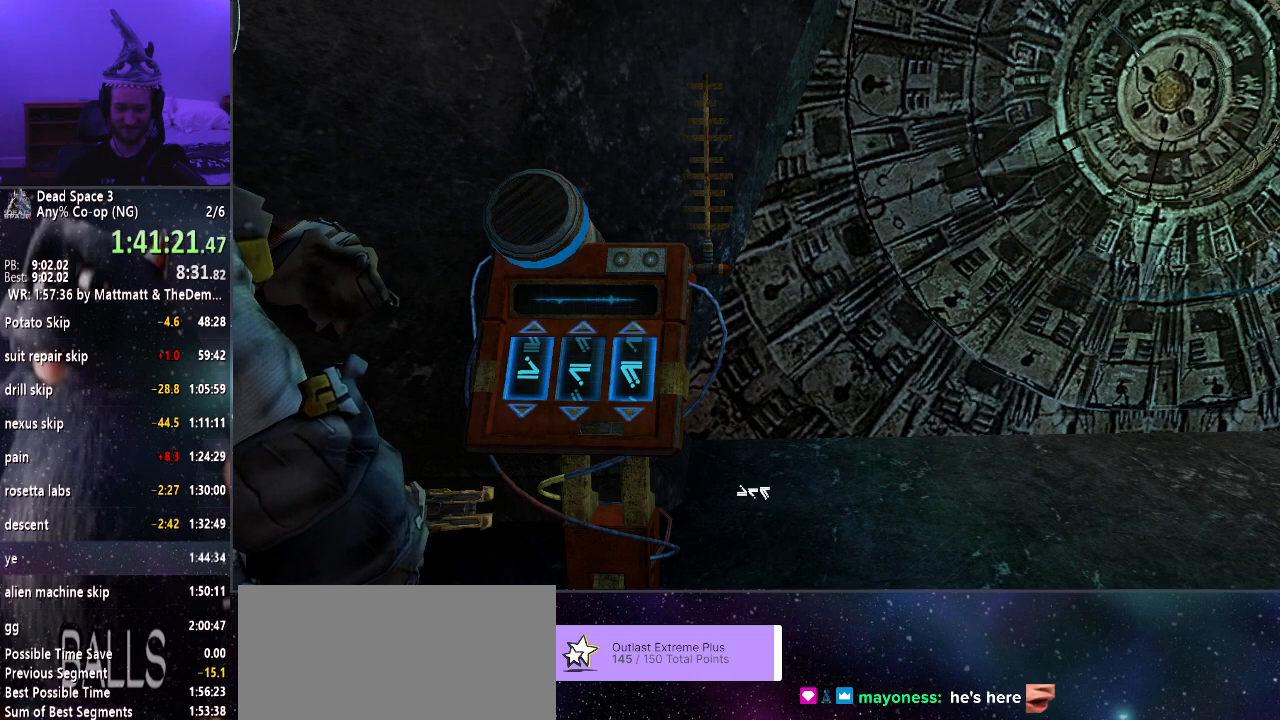
{"keys": ["shift"], "mouse": [], "events": []}
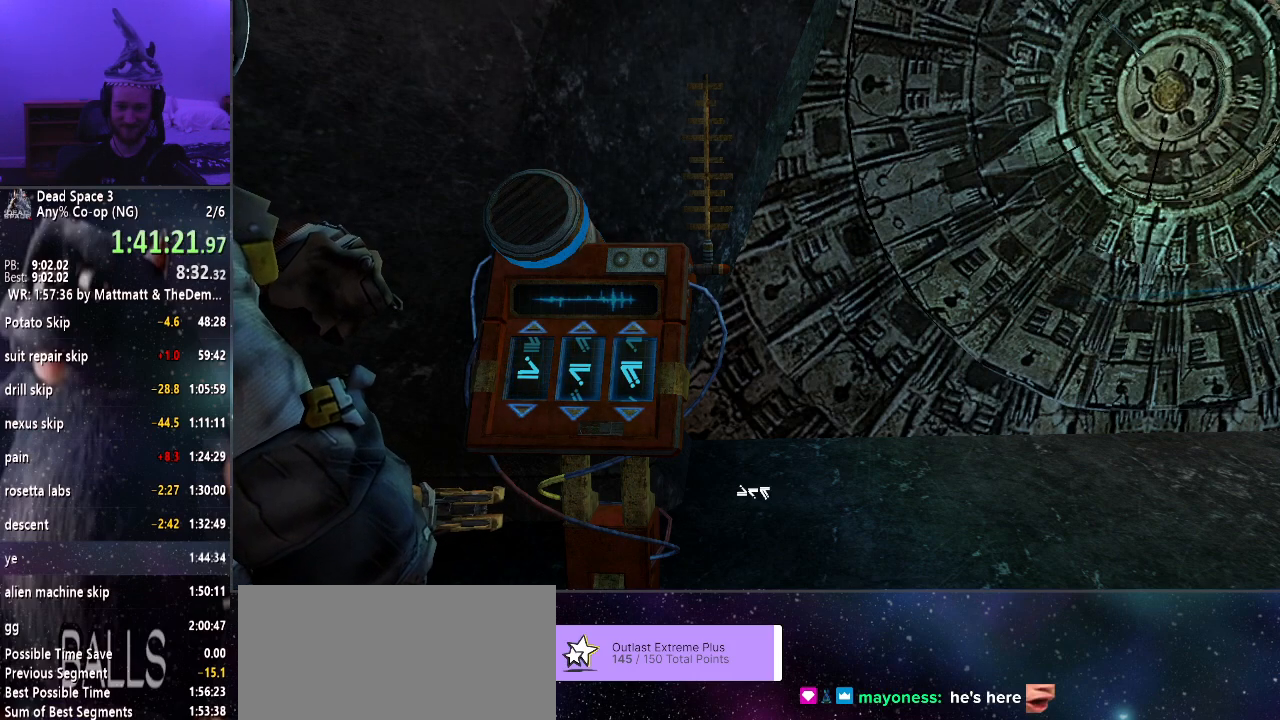
{"keys": ["shift"], "mouse": [], "events": []}
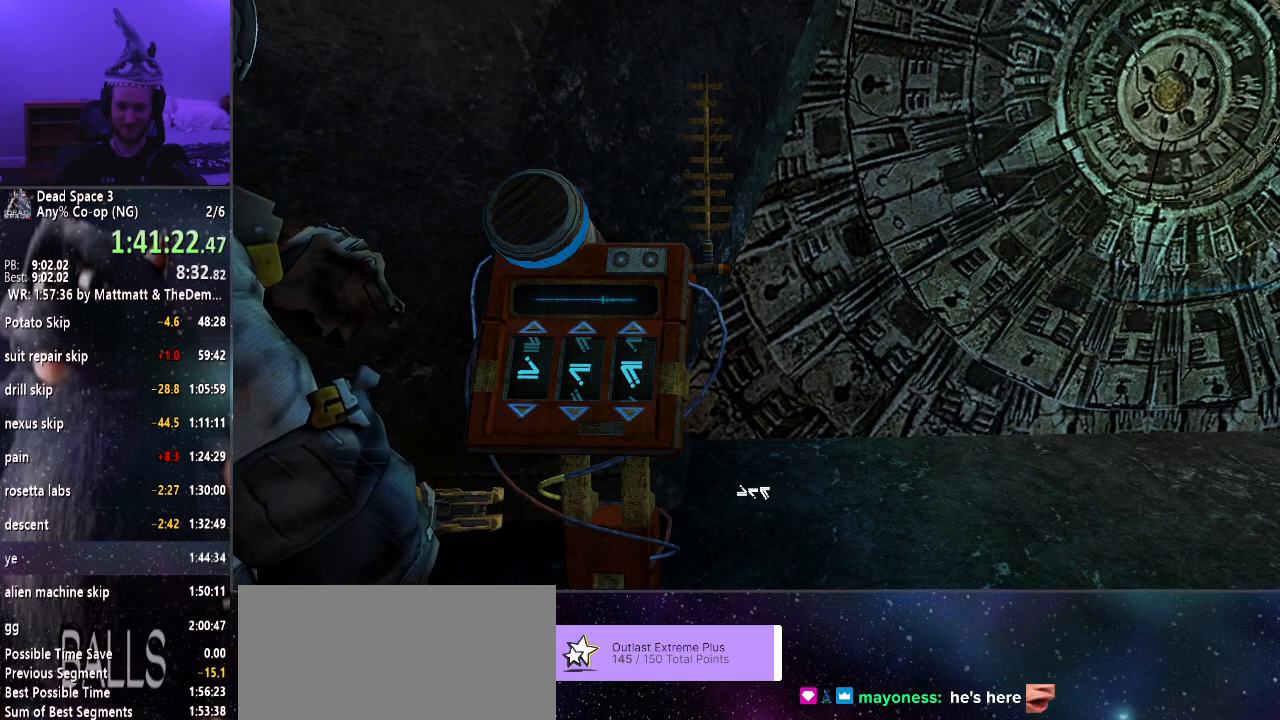
{"keys": ["shift"], "mouse": [], "events": []}
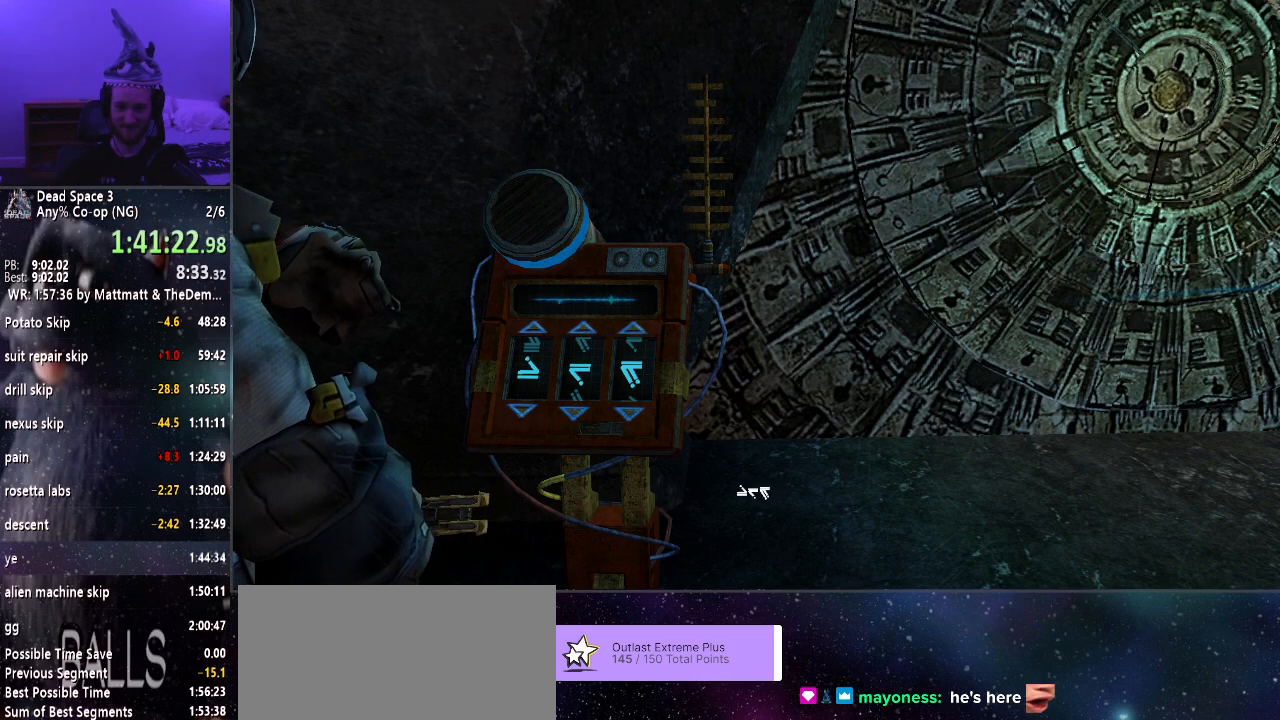
{"keys": ["shift", "w"], "mouse": [], "events": [[283, "w", "down"]]}
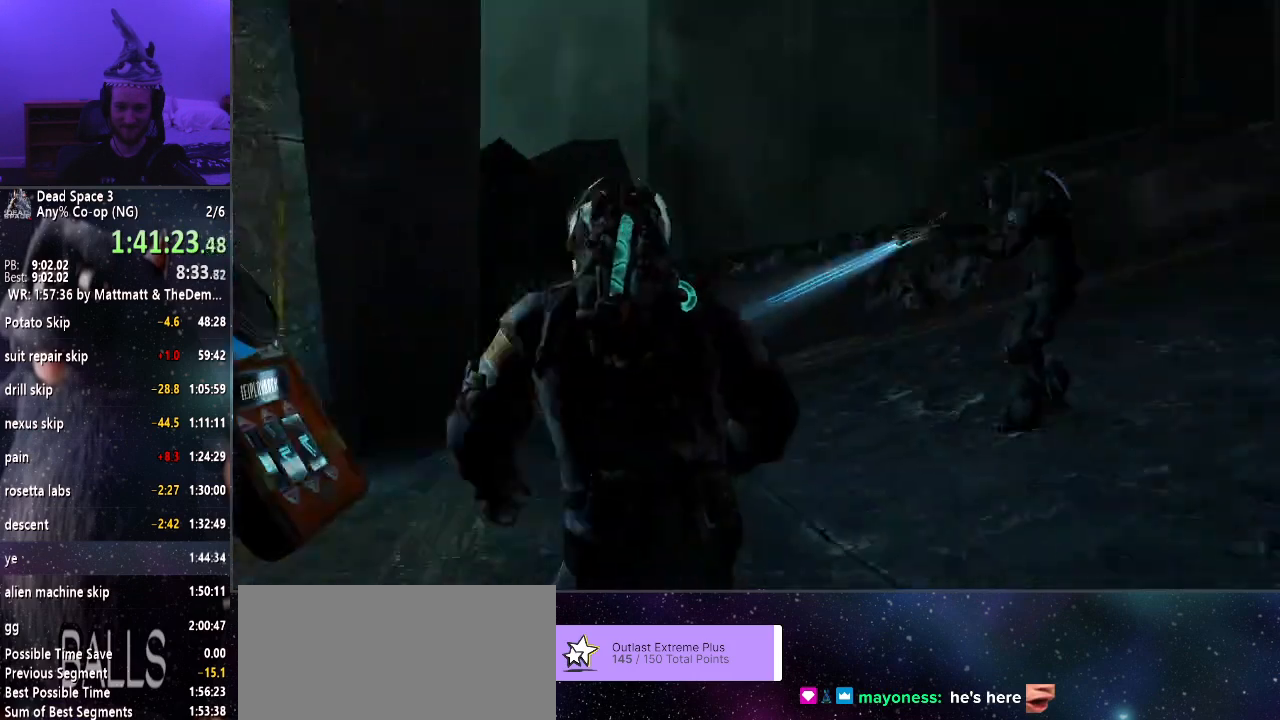
{"keys": ["shift", "w"], "mouse": [], "events": []}
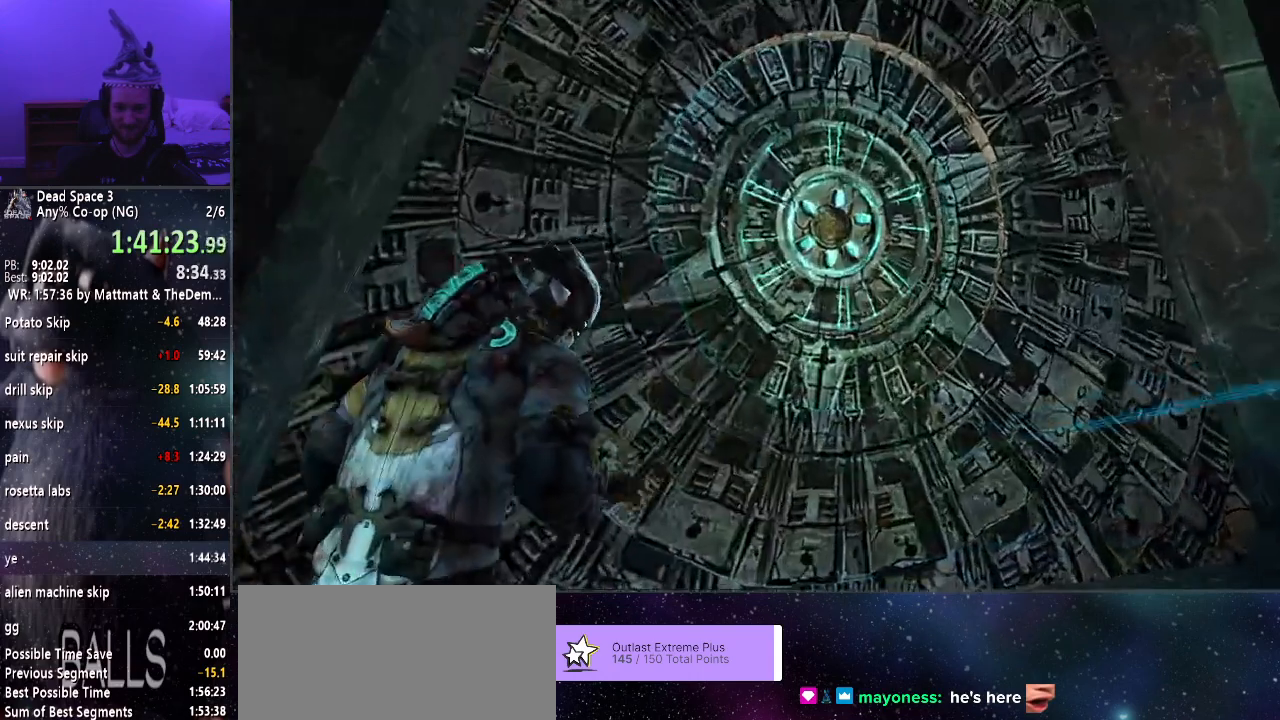
{"keys": ["e", "shift", "w"], "mouse": [], "events": [[167, "e", "down"], [267, "e", "up"], [367, "e", "down"], [450, "e", "up"], [500, "e", "down"]]}
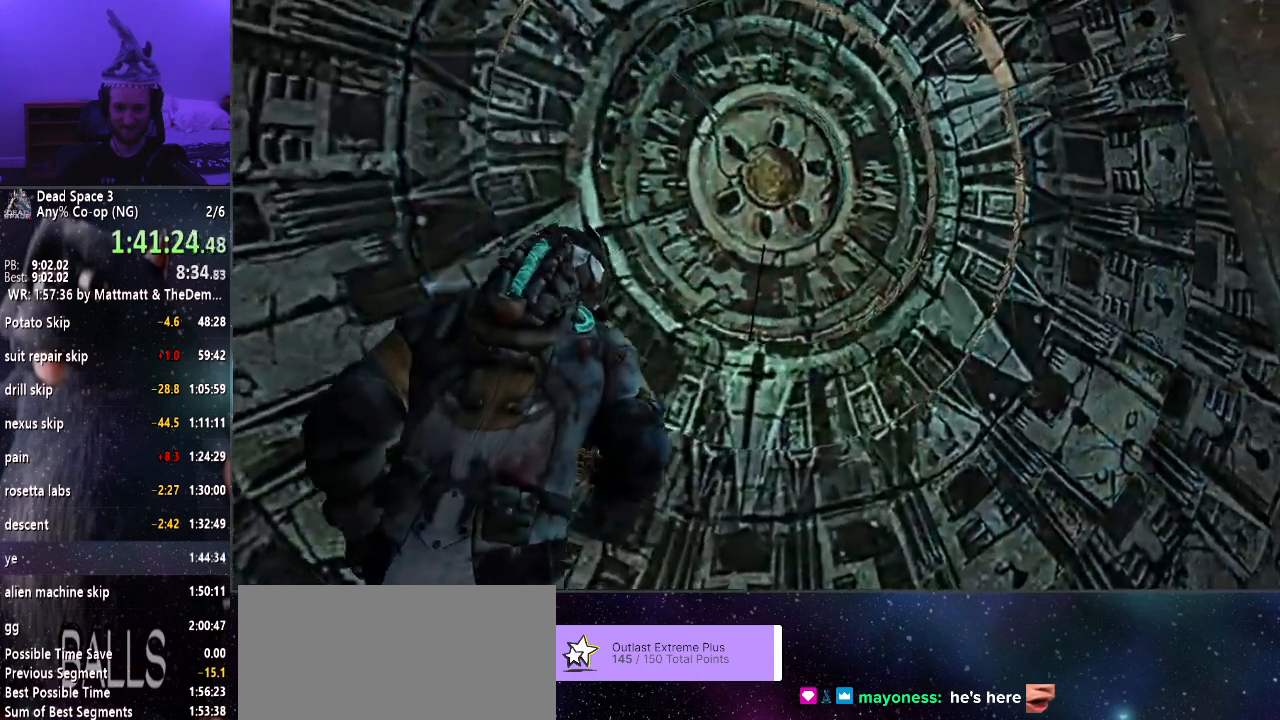
{"keys": ["shift", "w"], "mouse": [], "events": [[100, "e", "up"], [233, "e", "down"], [283, "e", "up"]]}
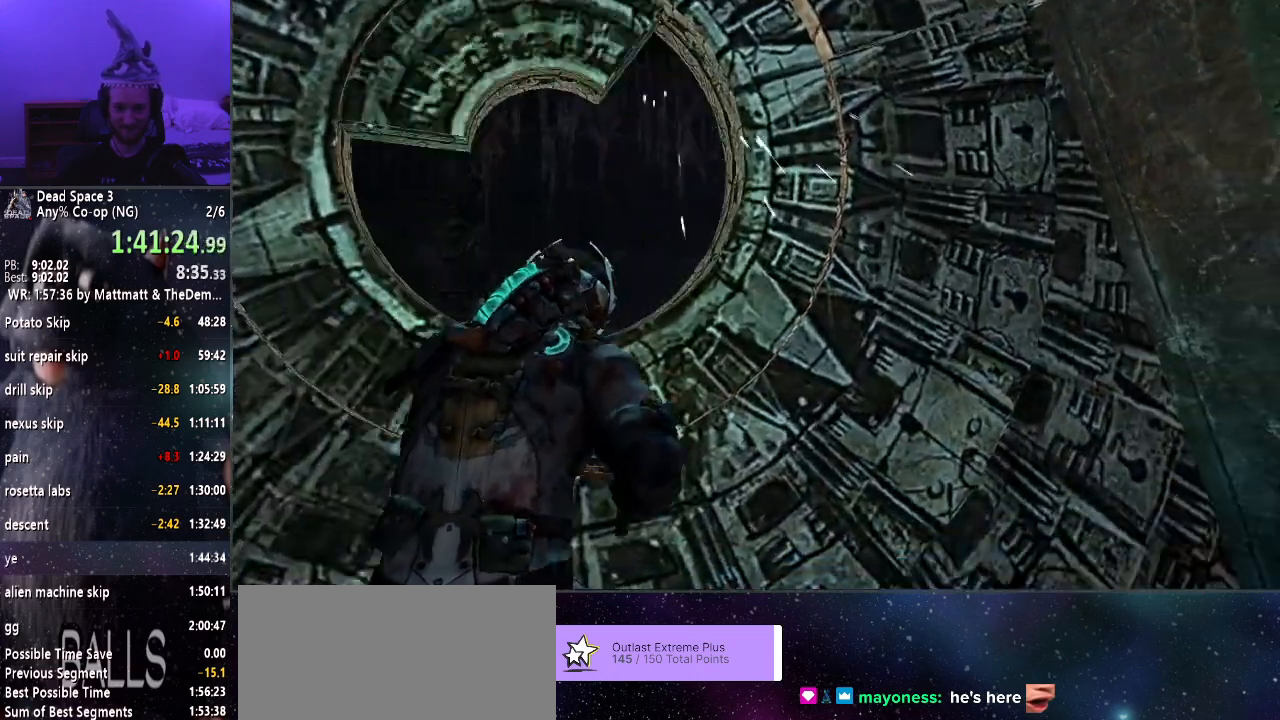
{"keys": ["shift", "w"], "mouse": ["wheel_down"], "events": [[433, "mouse_wheel_down", "down"]]}
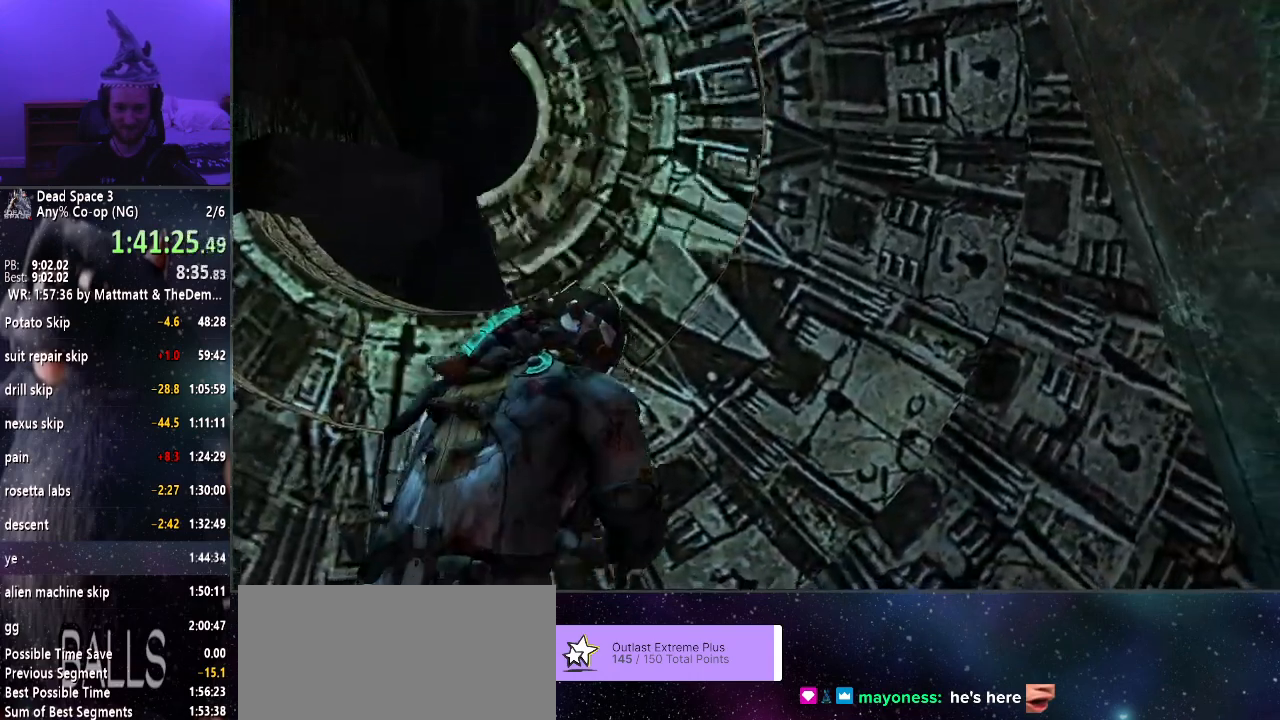
{"keys": ["shift", "w"], "mouse": [], "events": [[33, "mouse_wheel_down", "up"], [67, "mouse_wheel_up", "down"], [117, "mouse_wheel_up", "up"], [167, "mouse_wheel_down", "down"], [267, "mouse_wheel_down", "up"], [267, "mouse_wheel_up", "down"], [367, "mouse_wheel_up", "up"]]}
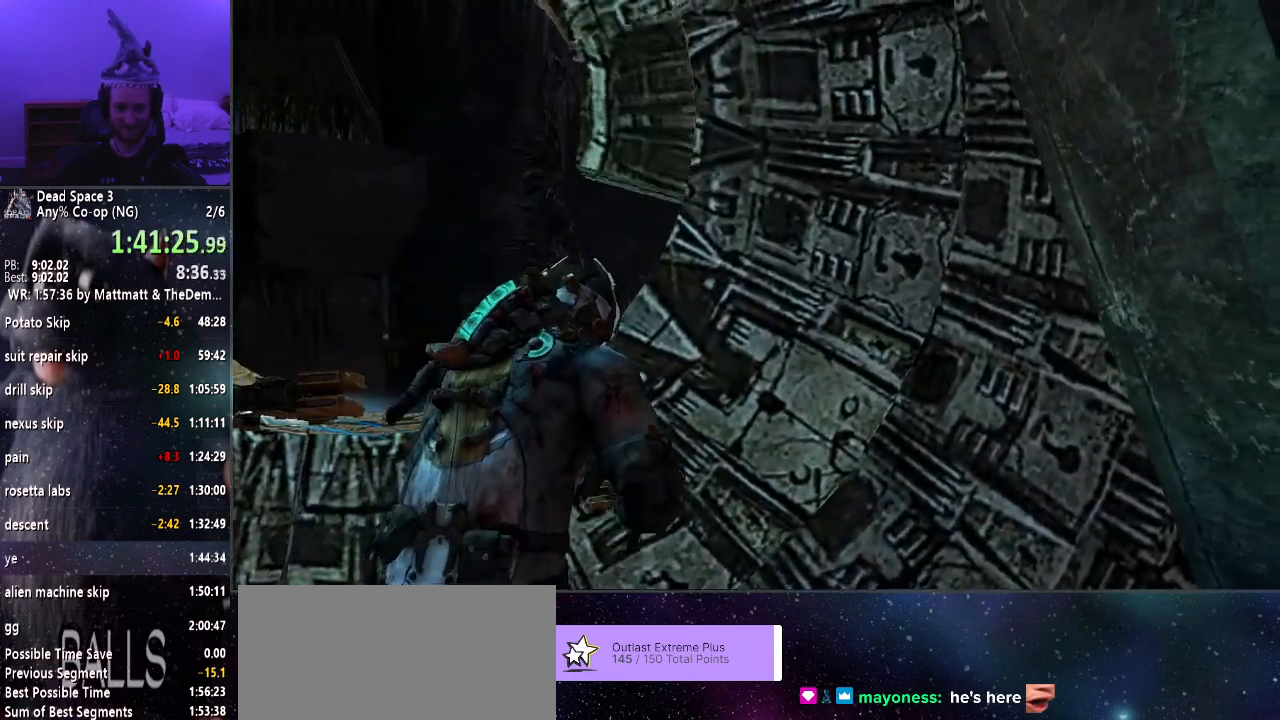
{"keys": ["shift", "w"], "mouse": [], "events": [[33, "mouse_wheel_down", "down"], [133, "mouse_wheel_down", "up"], [183, "mouse_wheel_up", "down"], [233, "mouse_wheel_up", "up"], [283, "mouse_wheel_down", "down"], [333, "mouse_wheel_down", "up"], [383, "mouse_wheel_up", "down"], [467, "mouse_wheel_up", "up"]]}
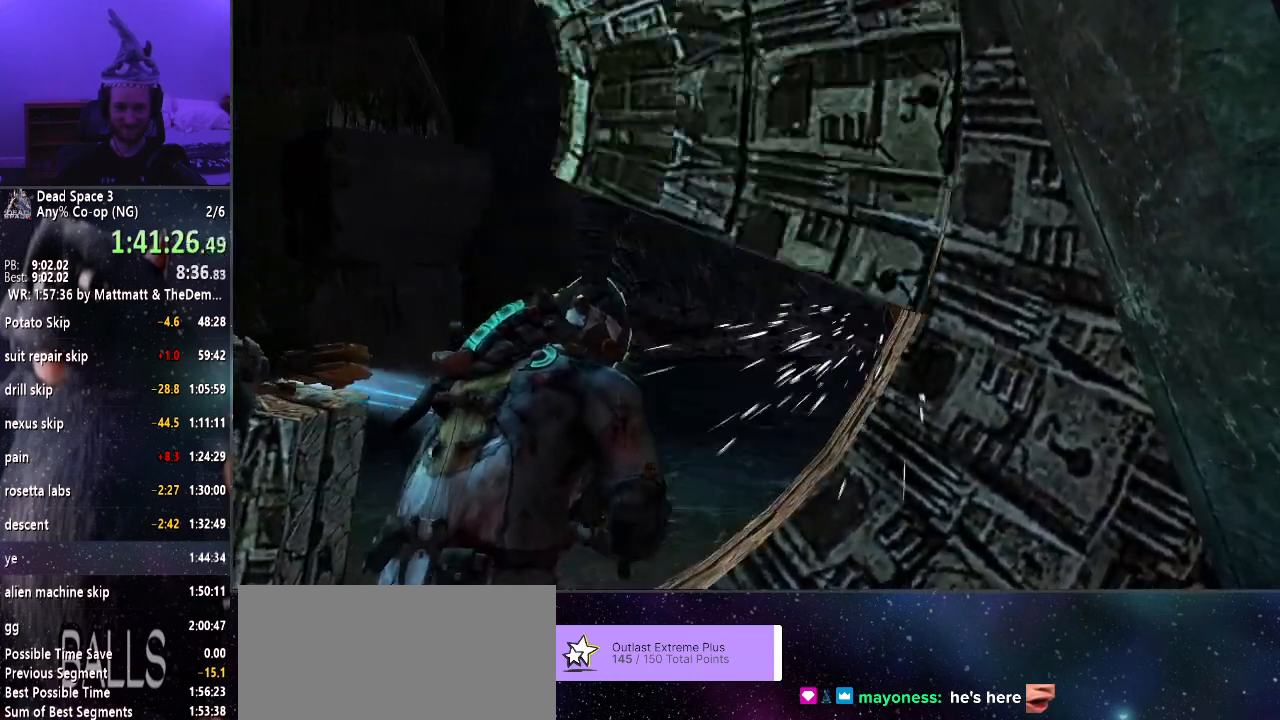
{"keys": ["shift", "w"], "mouse": [], "events": []}
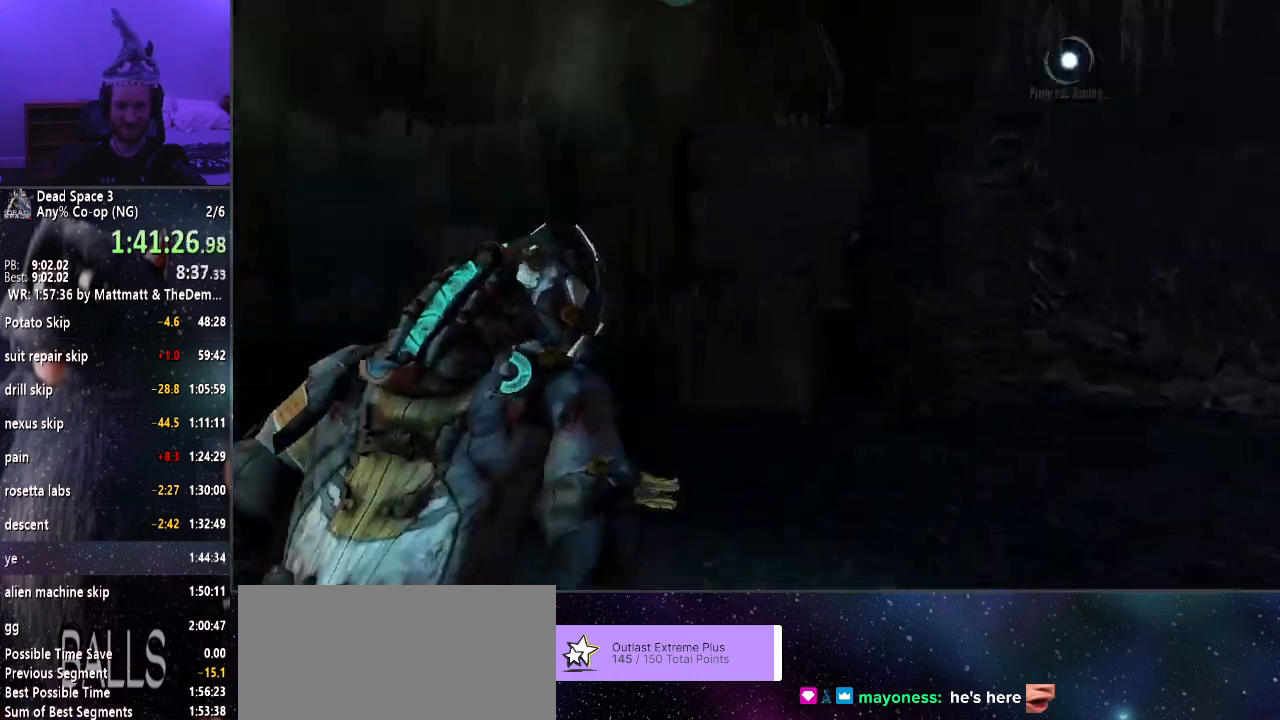
{"keys": ["shift", "w"], "mouse": [], "events": []}